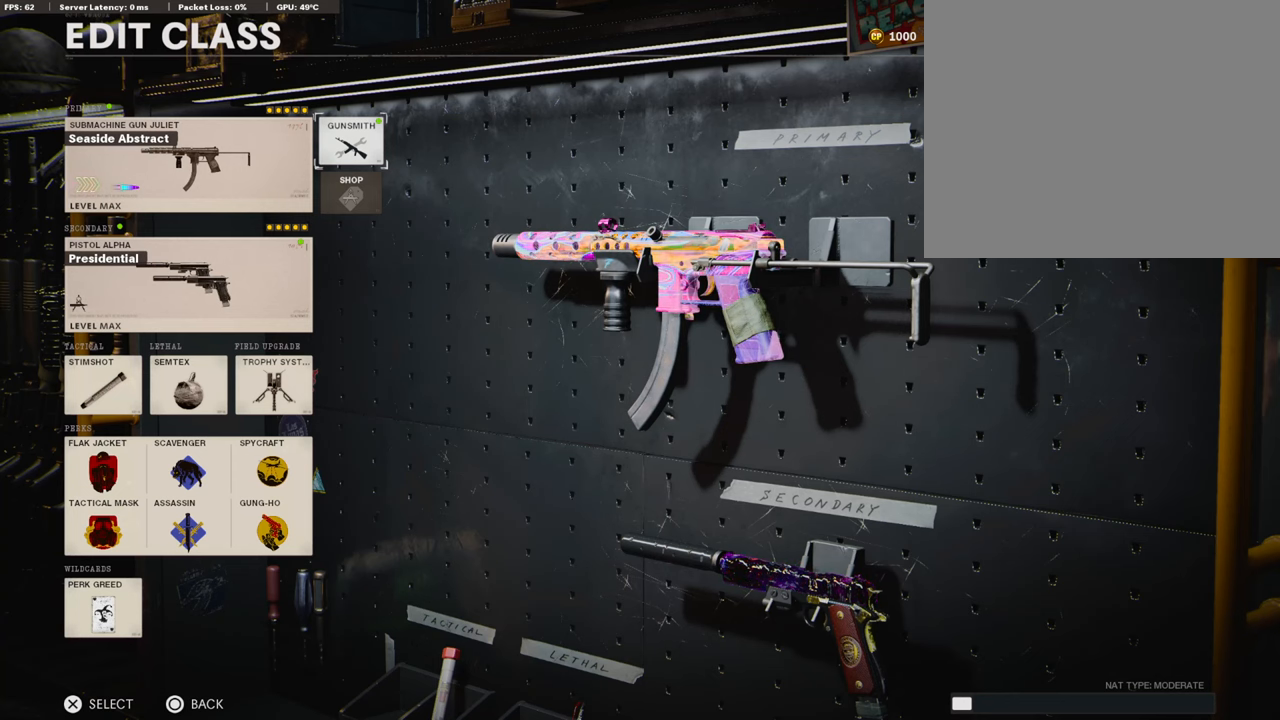
Gameplay with a controller (PlayStation layout); each line is a JSON object with the inputs held at the frame after it. "events" lists button and stick changes between this image and that frame as [ms after this image, input, new state], when the widget could be followed in between.
{"buttons": [], "left_stick": "center", "right_stick": "center", "events": []}
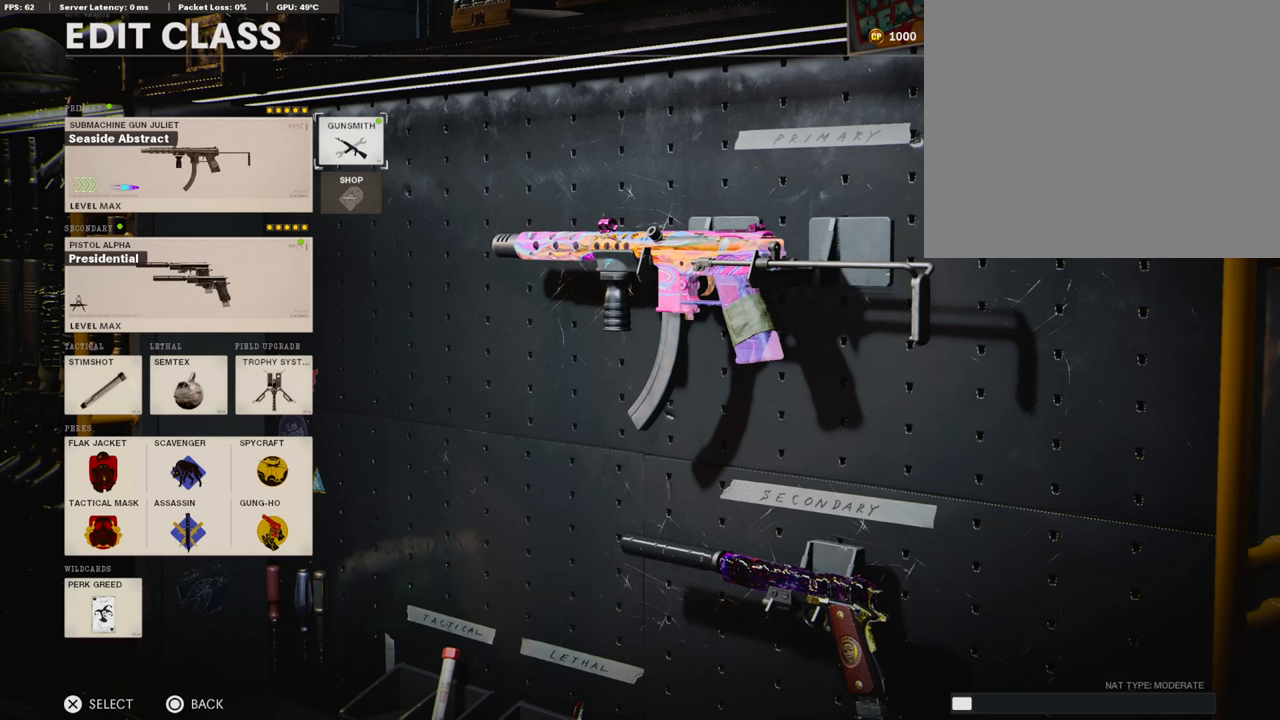
{"buttons": [], "left_stick": "center", "right_stick": "center", "events": []}
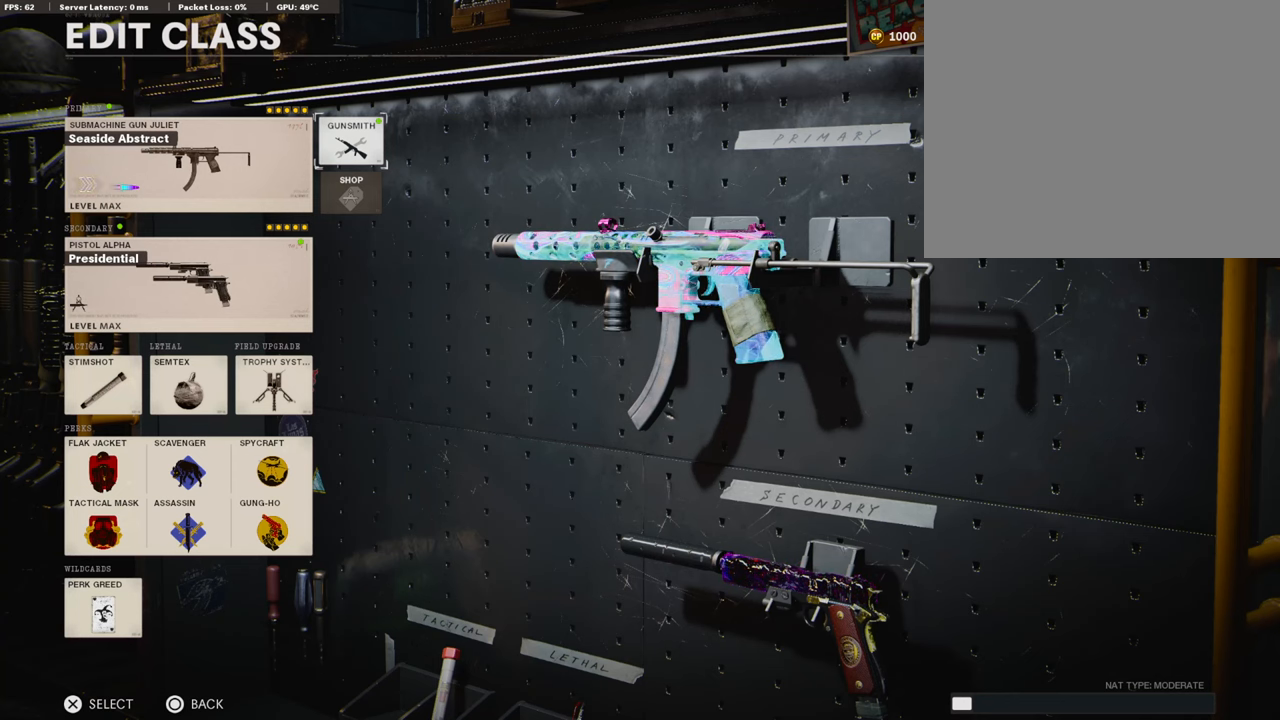
{"buttons": [], "left_stick": "center", "right_stick": "center", "events": []}
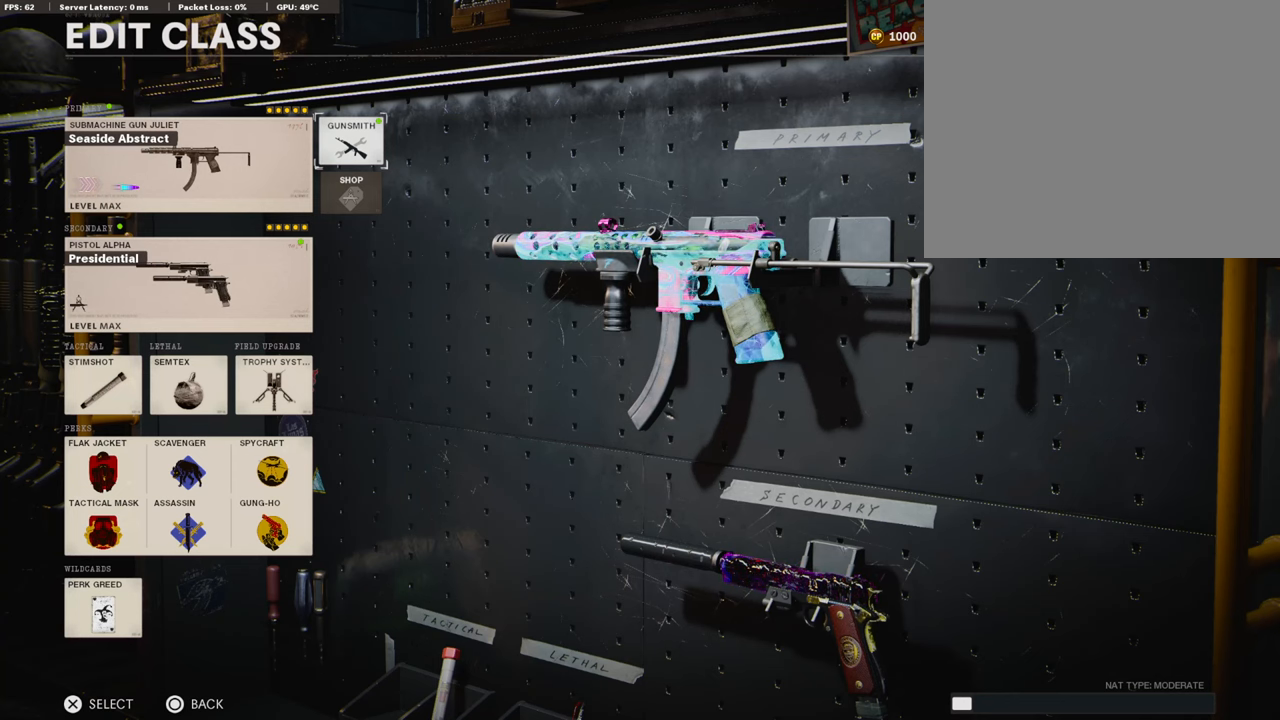
{"buttons": [], "left_stick": "center", "right_stick": "center", "events": []}
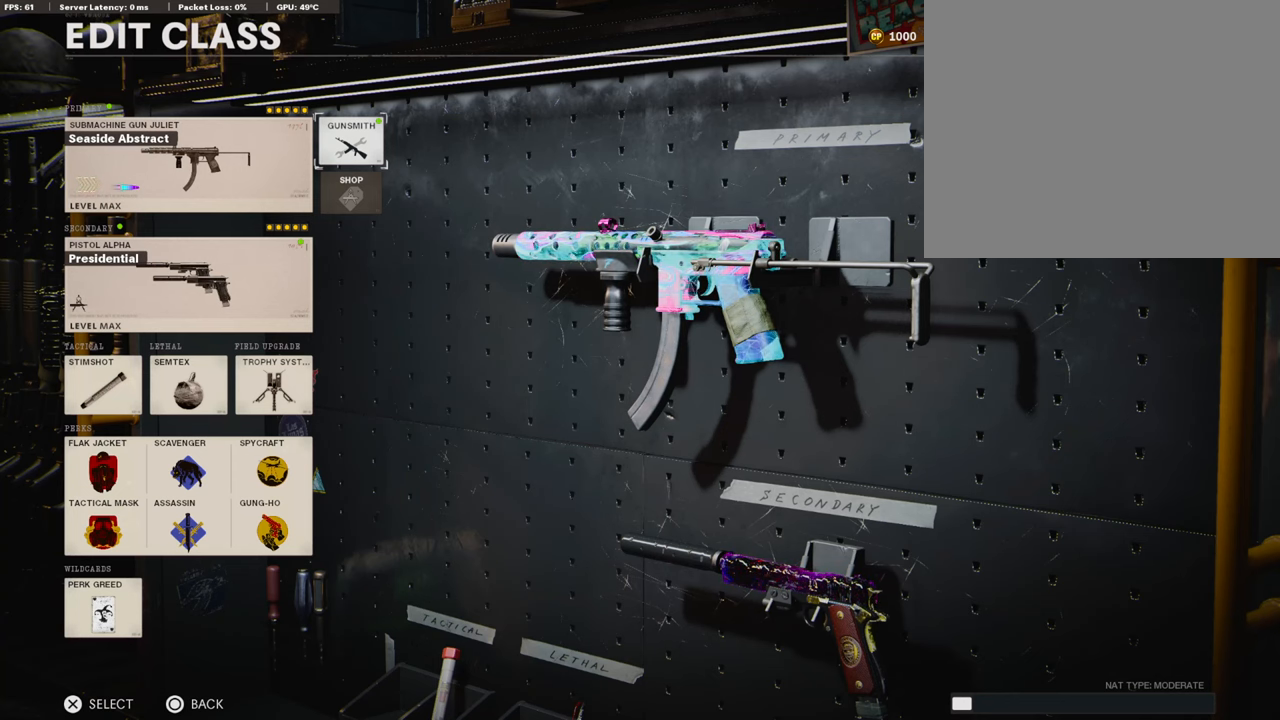
{"buttons": ["CROSS"], "left_stick": "center", "right_stick": "center", "events": [[320, "CROSS", "down"]]}
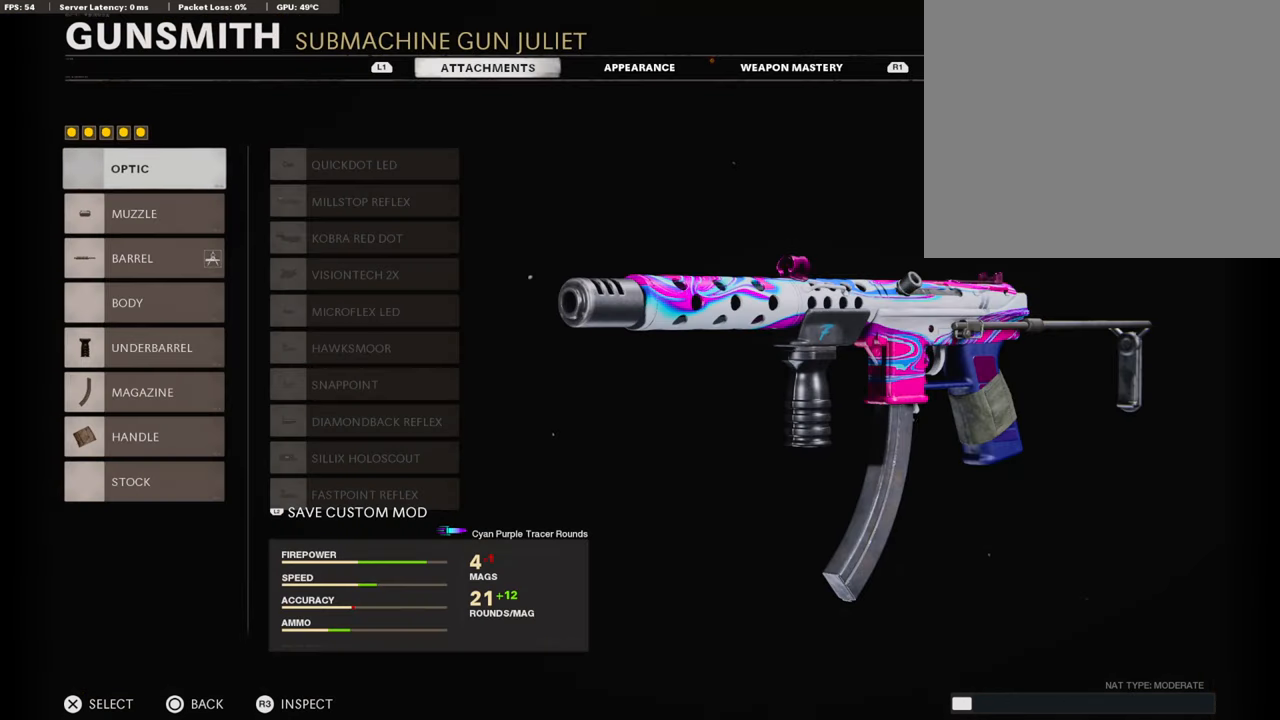
{"buttons": [], "left_stick": "center", "right_stick": "center", "events": [[17, "CROSS", "up"], [185, "DPAD_DOWN", "down"], [320, "DPAD_DOWN", "up"]]}